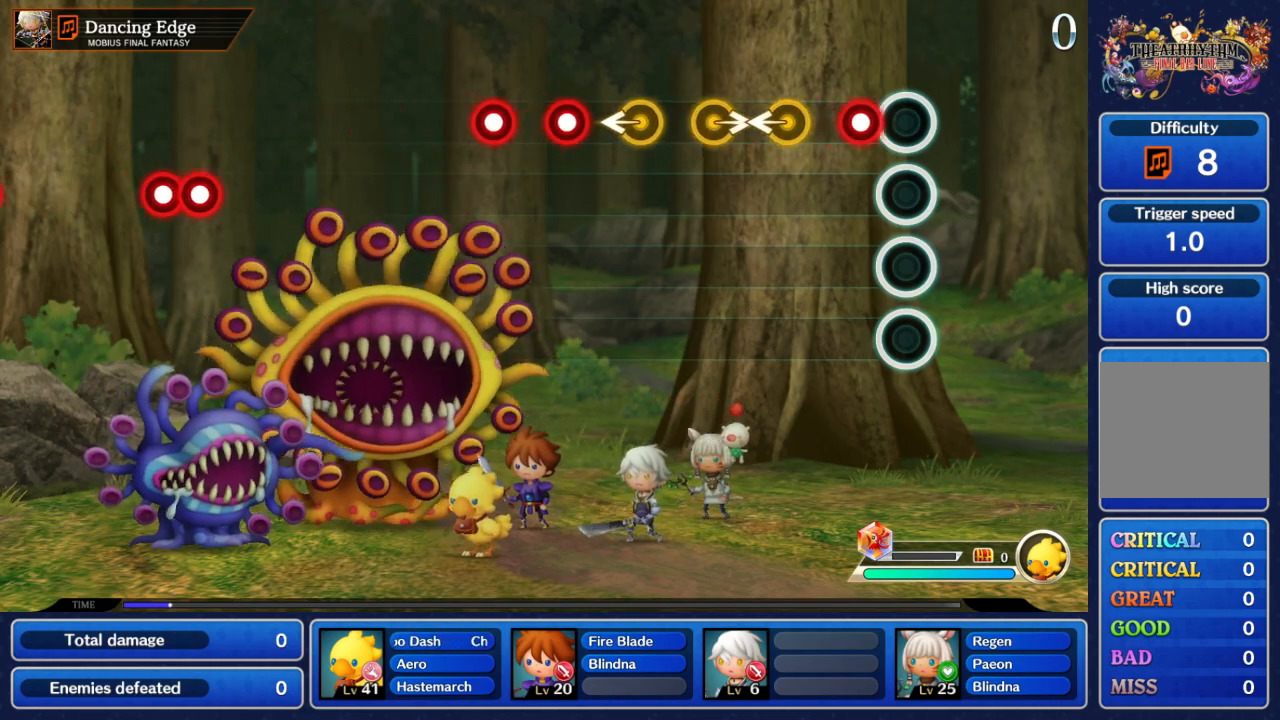
Gameplay with a controller (Nintendo layout); each line is a JSON object with the inputs held at the frame after it (dt_ms = milliseconds from this image to that frame). "events" lists button and stick changes between this image and that frame as [ms after this image, input, new state], when the widget could be followed in between. Not read: L3 R3 SELECT START.
{"dt_ms": 500, "buttons": [], "left_stick": "center", "right_stick": "center", "events": [[167, "A", "down"], [267, "A", "up"], [317, "left_stick", "left"], [450, "left_stick", "center"]]}
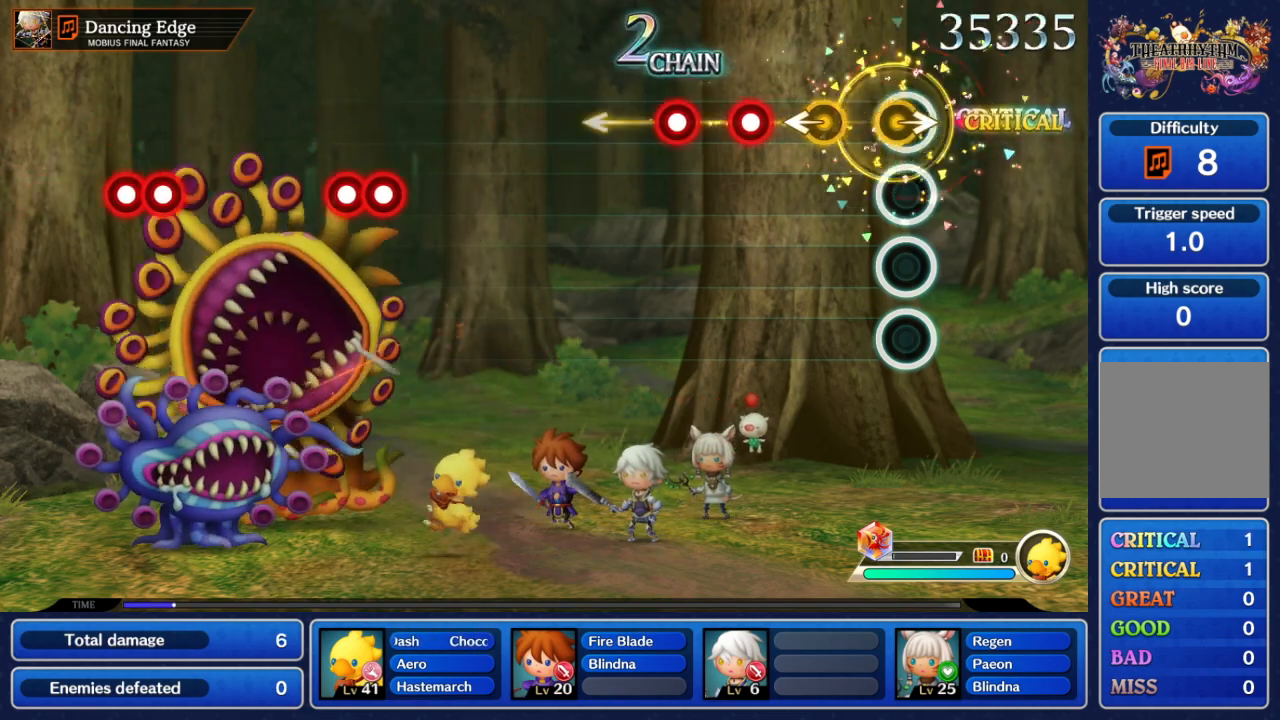
{"dt_ms": 500, "buttons": ["A"], "left_stick": "center", "right_stick": "center", "events": [[33, "left_stick", "right"], [217, "left_stick", "left"], [333, "left_stick", "center"], [433, "A", "down"]]}
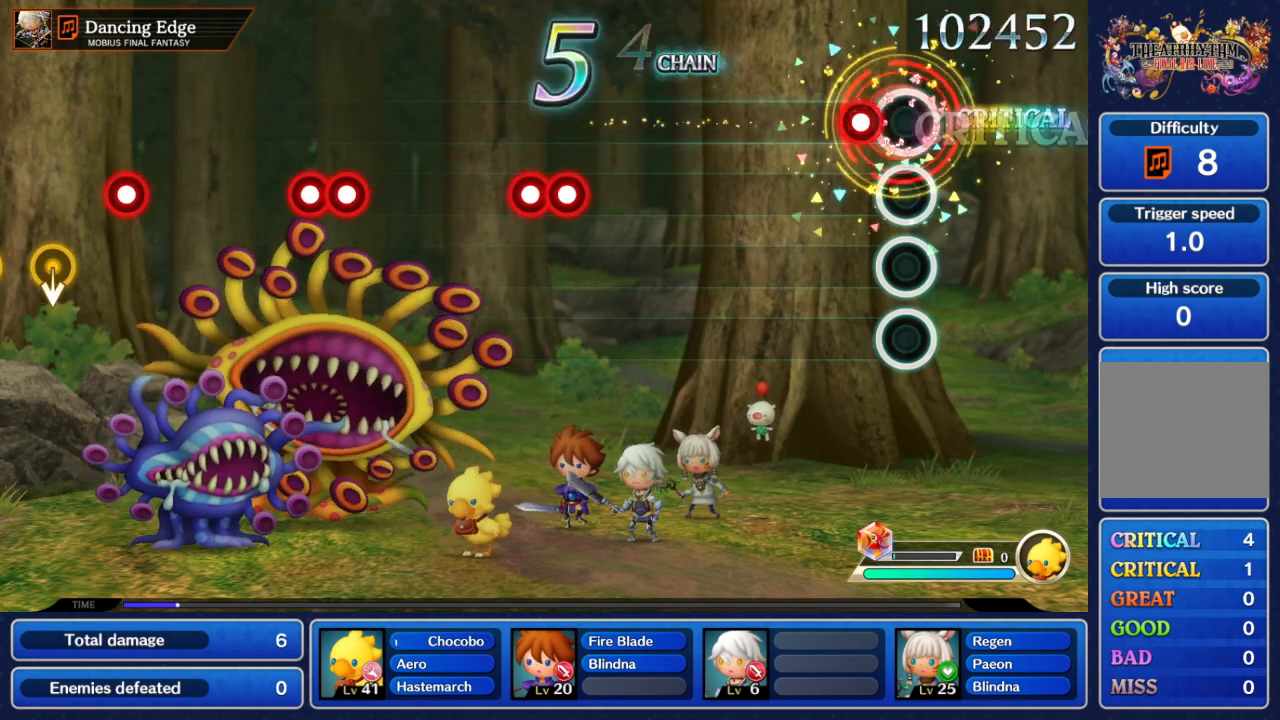
{"dt_ms": 500, "buttons": [], "left_stick": "center", "right_stick": "center", "events": [[50, "A", "up"], [117, "A", "down"], [233, "A", "up"]]}
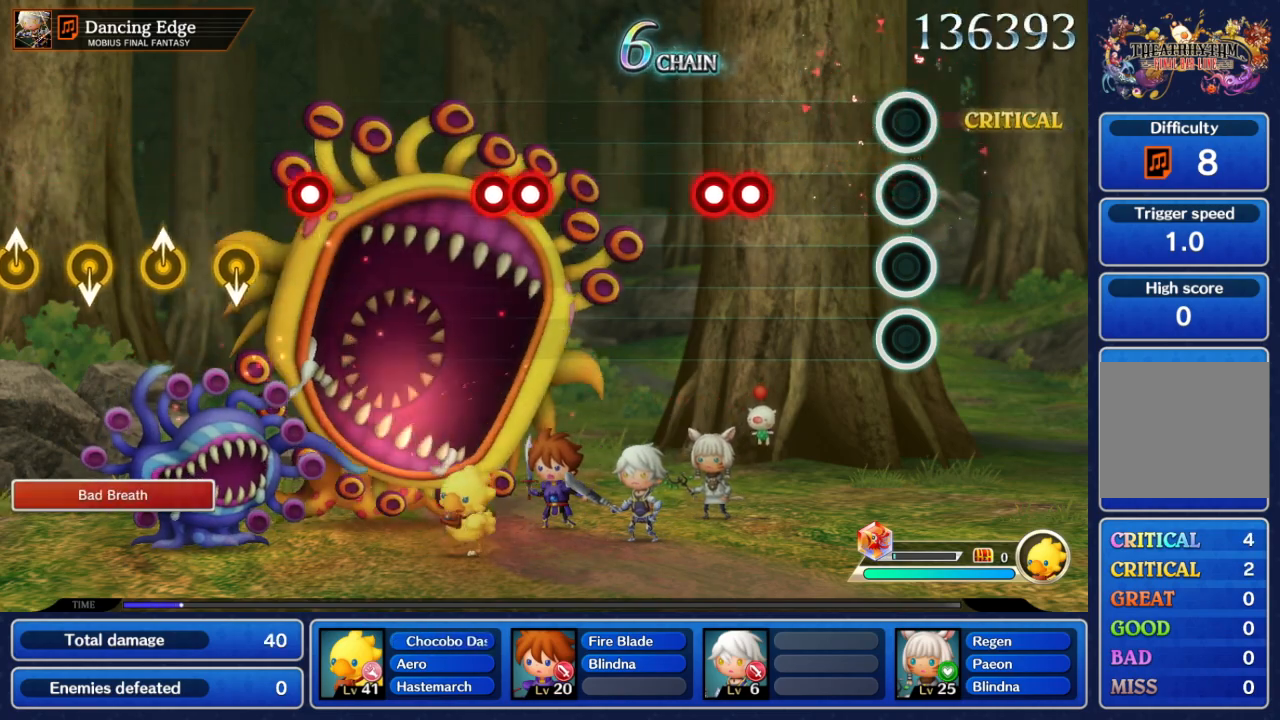
{"dt_ms": 500, "buttons": ["A"], "left_stick": "center", "right_stick": "center", "events": [[450, "A", "down"]]}
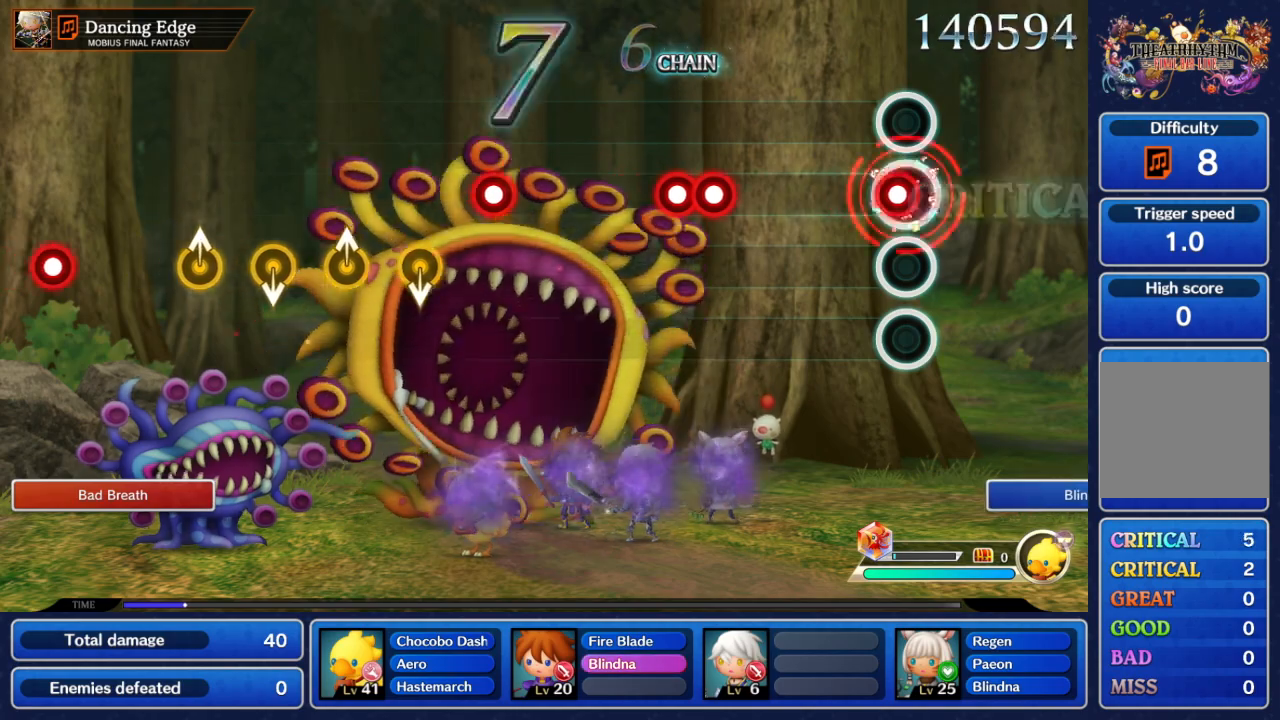
{"dt_ms": 500, "buttons": [], "left_stick": "center", "right_stick": "center", "events": [[33, "A", "up"], [100, "A", "down"], [167, "A", "up"]]}
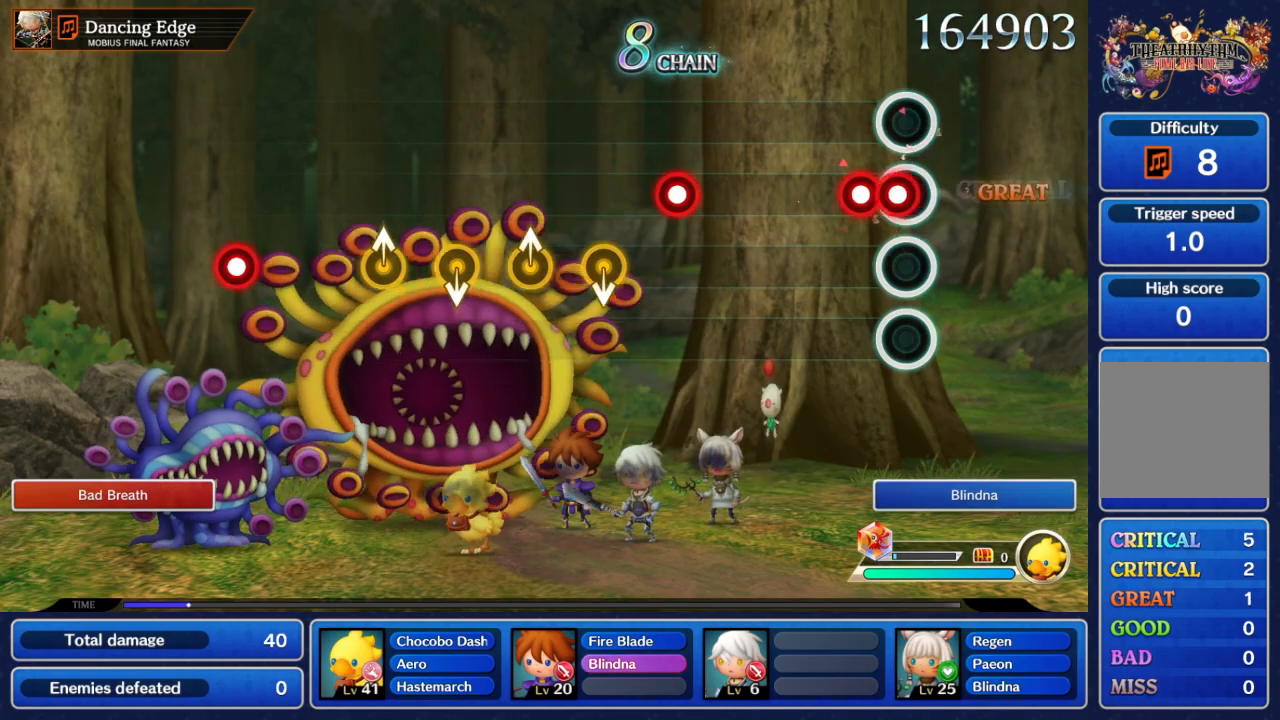
{"dt_ms": 500, "buttons": [], "left_stick": "center", "right_stick": "center", "events": [[33, "A", "down"], [133, "A", "up"], [200, "A", "down"], [317, "A", "up"]]}
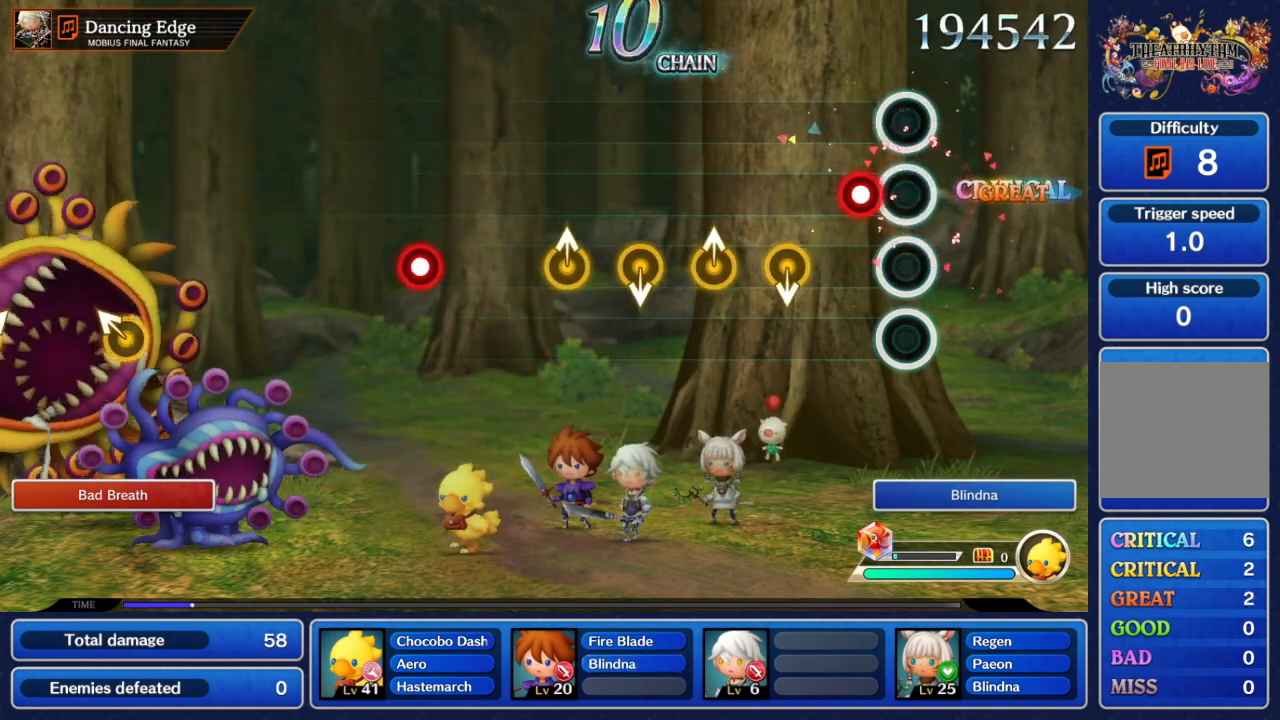
{"dt_ms": 500, "buttons": [], "left_stick": "center", "right_stick": "center", "events": [[167, "A", "down"], [283, "A", "up"], [383, "left_stick", "down"], [500, "left_stick", "center"]]}
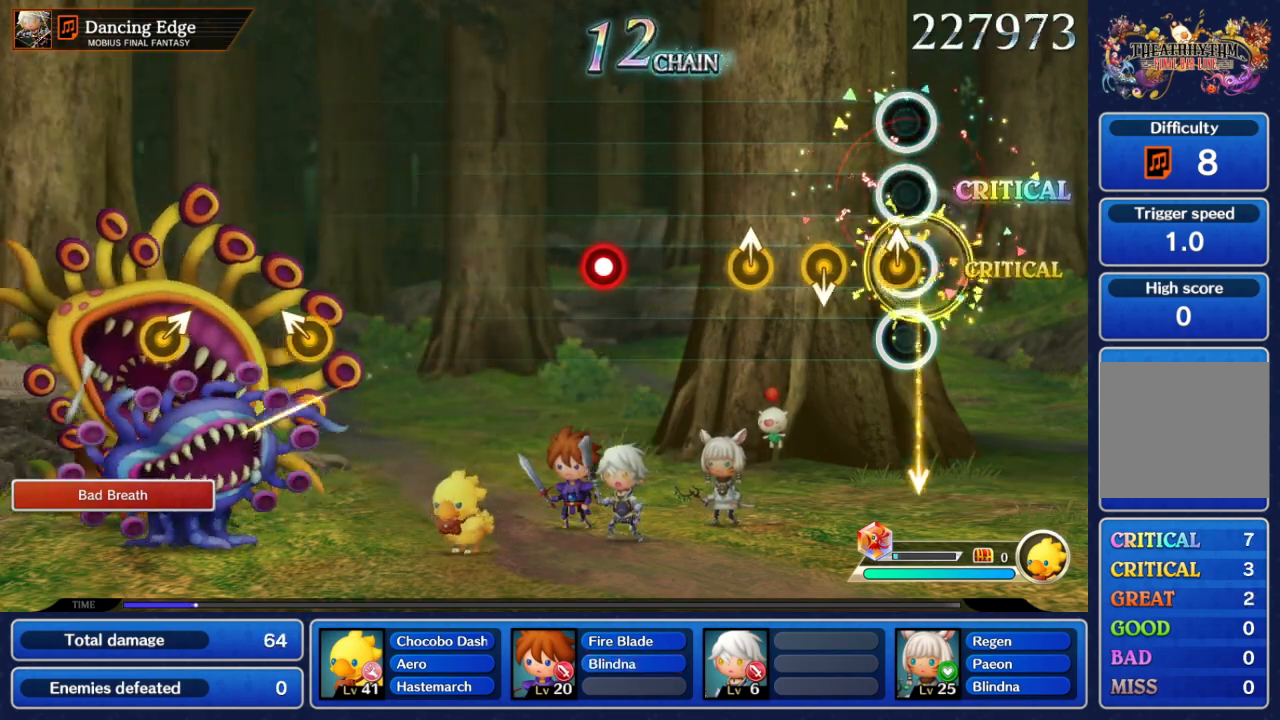
{"dt_ms": 1000, "buttons": [], "left_stick": "center", "right_stick": "center", "events": [[267, "left_stick", "down"], [367, "left_stick", "center"], [900, "A", "down"], [1000, "A", "up"]]}
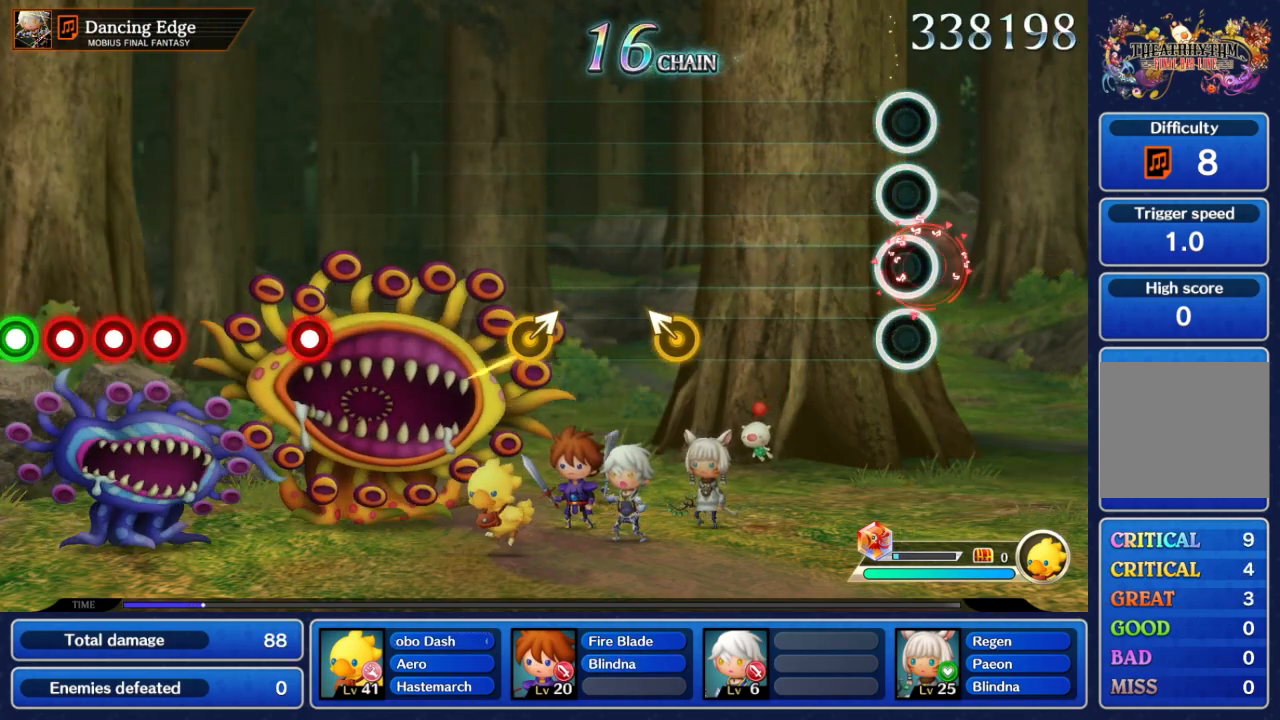
{"dt_ms": 500, "buttons": [], "left_stick": "center", "right_stick": "center", "events": []}
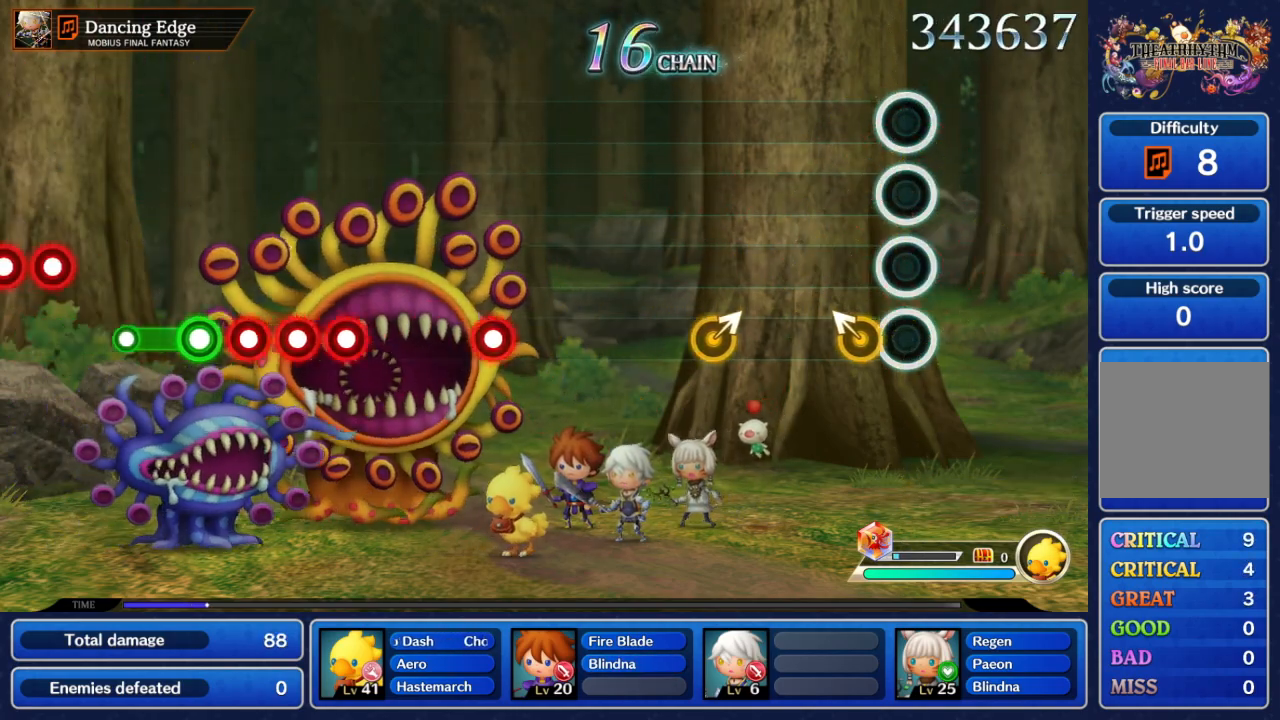
{"dt_ms": 500, "buttons": [], "left_stick": "center", "right_stick": "center", "events": [[67, "left_stick", "up-left"], [183, "left_stick", "center"]]}
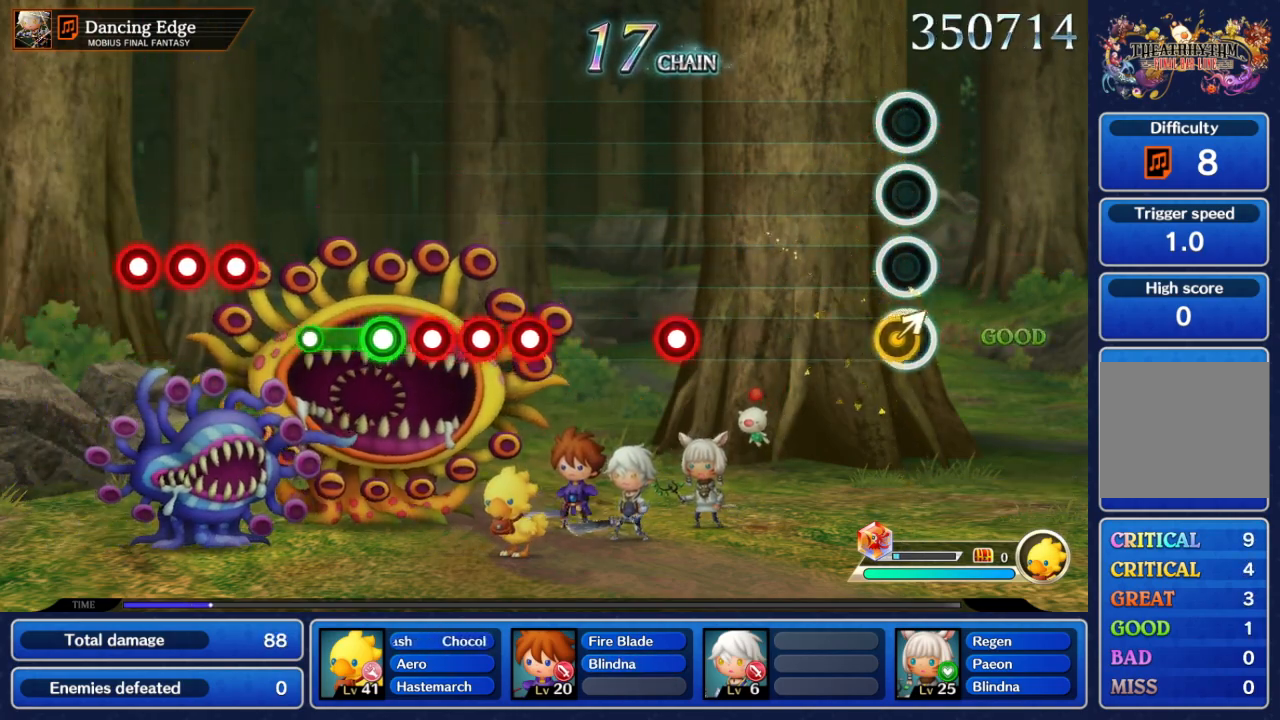
{"dt_ms": 500, "buttons": [], "left_stick": "center", "right_stick": "center", "events": [[33, "left_stick", "up-right"], [183, "left_stick", "center"]]}
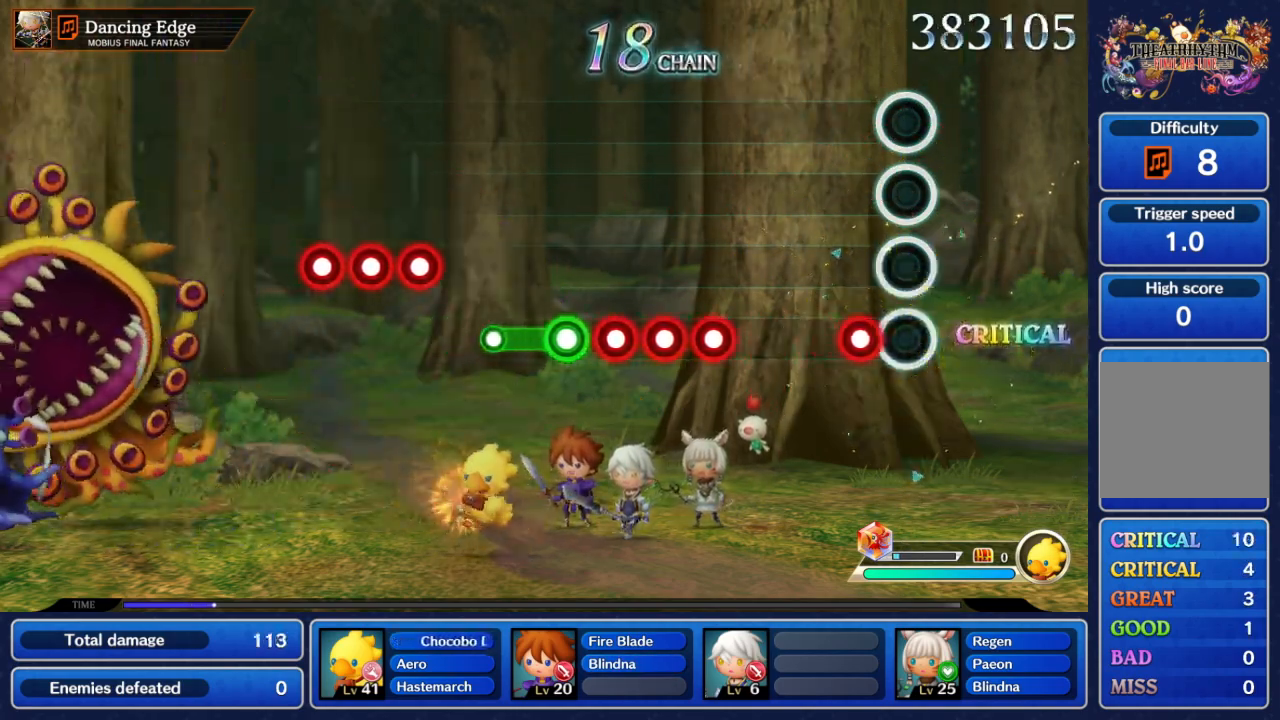
{"dt_ms": 500, "buttons": [], "left_stick": "center", "right_stick": "center", "events": [[150, "A", "down"], [250, "A", "up"]]}
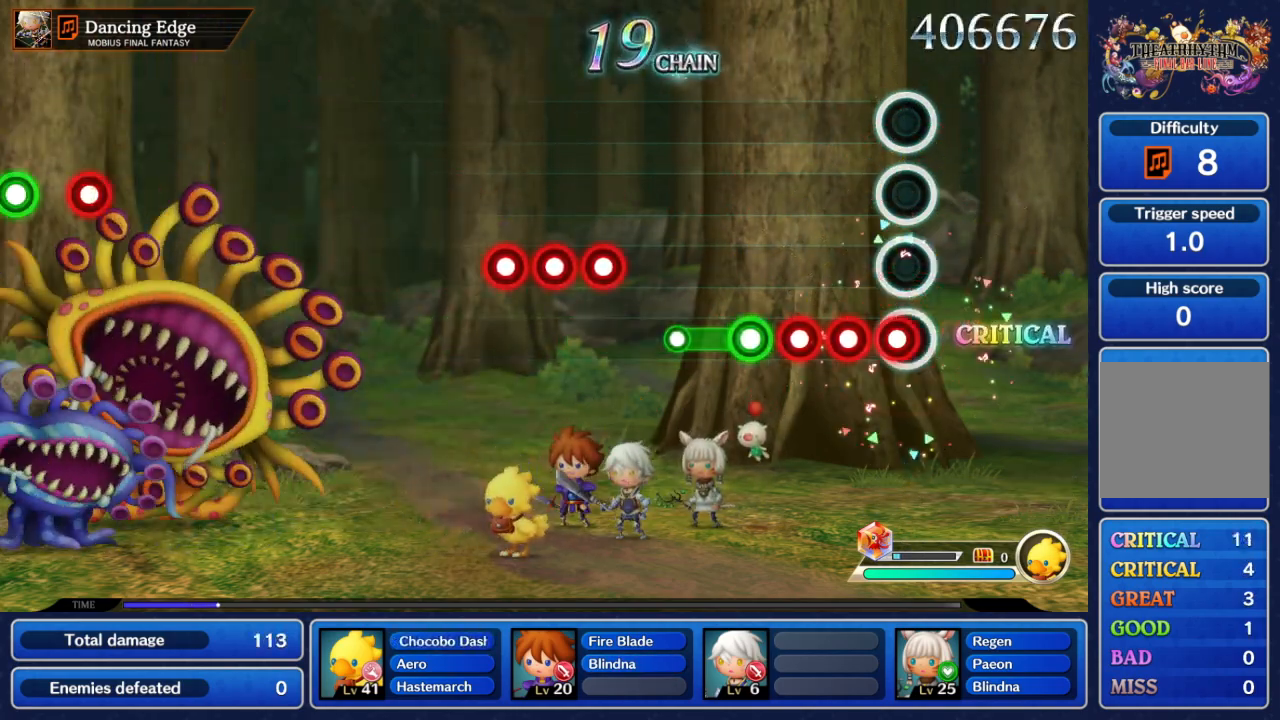
{"dt_ms": 500, "buttons": [], "left_stick": "center", "right_stick": "center", "events": [[83, "A", "down"], [167, "A", "up"], [233, "A", "down"], [317, "A", "up"], [400, "A", "down"], [500, "A", "up"]]}
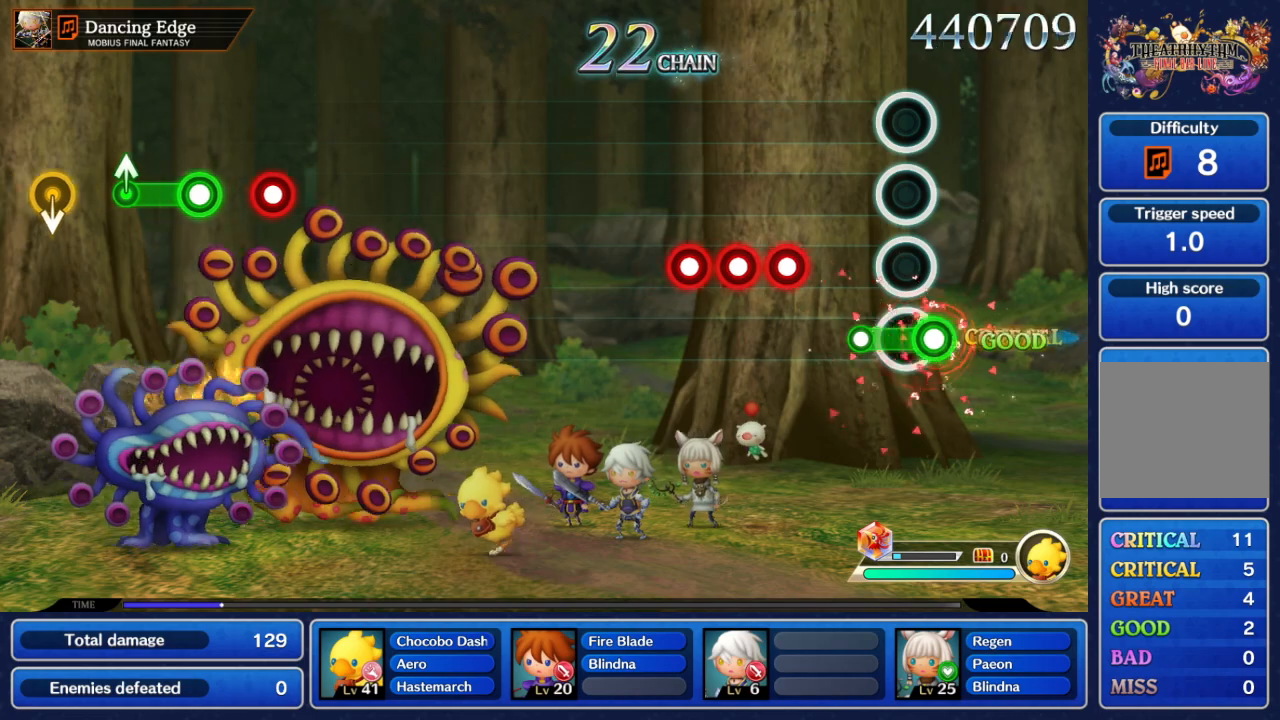
{"dt_ms": 500, "buttons": [], "left_stick": "center", "right_stick": "center", "events": [[83, "A", "down"], [267, "A", "up"], [400, "A", "down"], [500, "A", "up"]]}
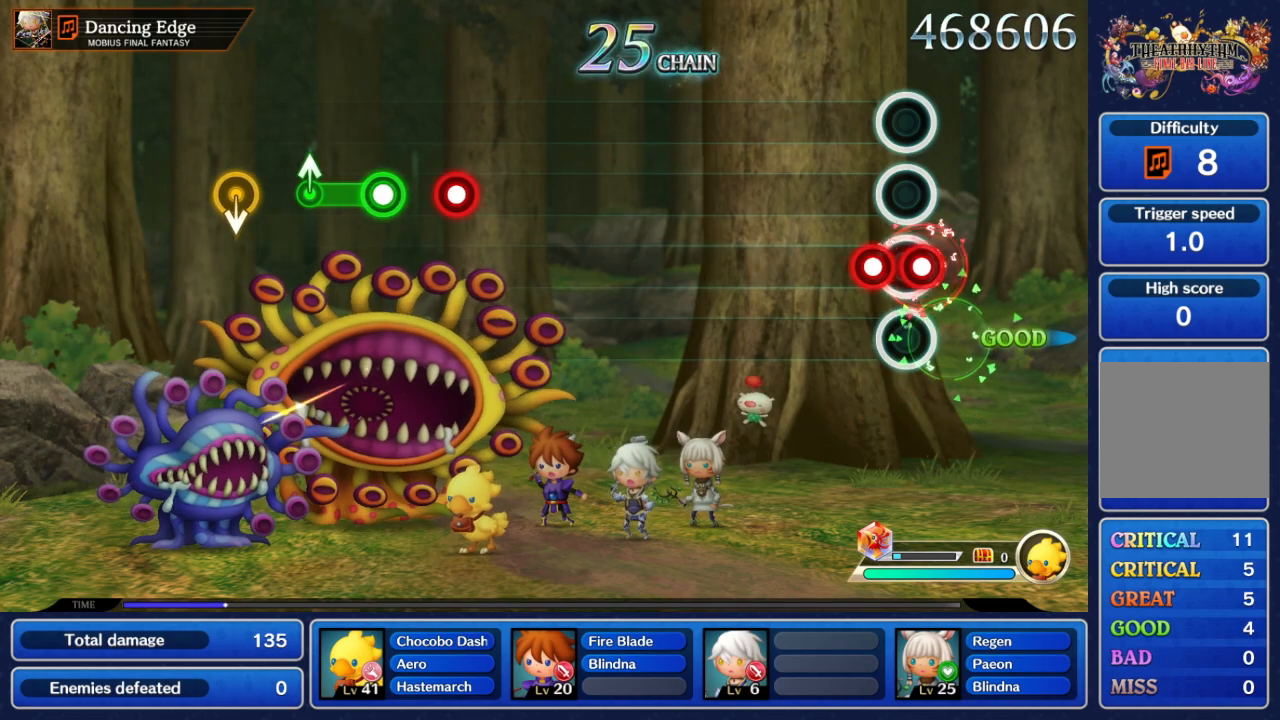
{"dt_ms": 500, "buttons": [], "left_stick": "center", "right_stick": "center", "events": [[83, "A", "down"], [150, "A", "up"], [233, "A", "down"], [317, "A", "up"]]}
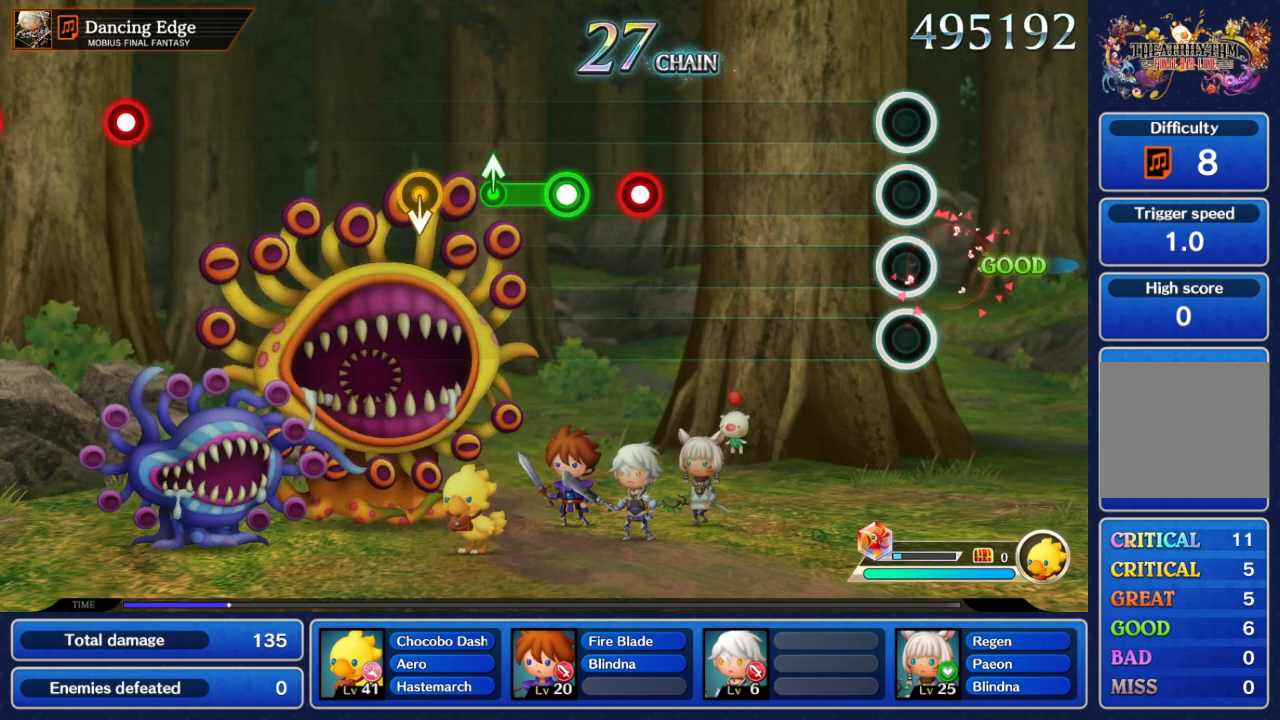
{"dt_ms": 500, "buttons": [], "left_stick": "center", "right_stick": "center", "events": []}
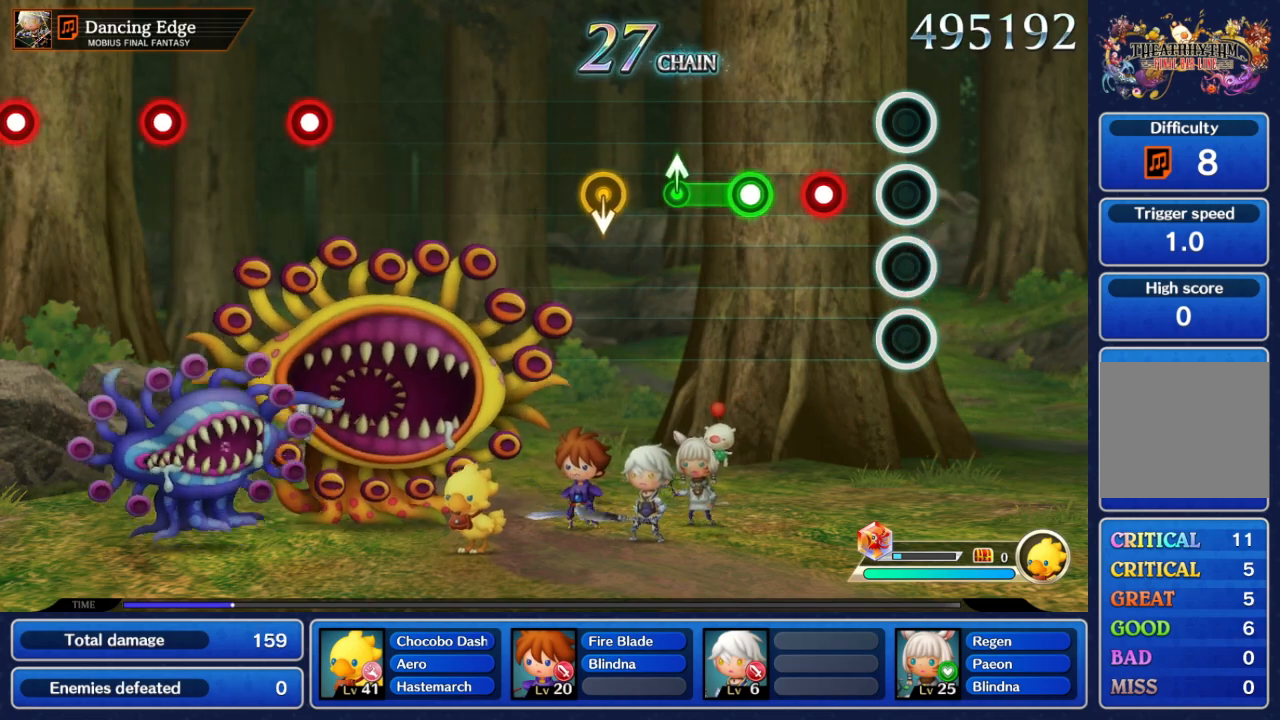
{"dt_ms": 500, "buttons": [], "left_stick": "center", "right_stick": "center", "events": [[200, "A", "down"], [300, "A", "up"], [417, "A", "down"], [467, "A", "up"]]}
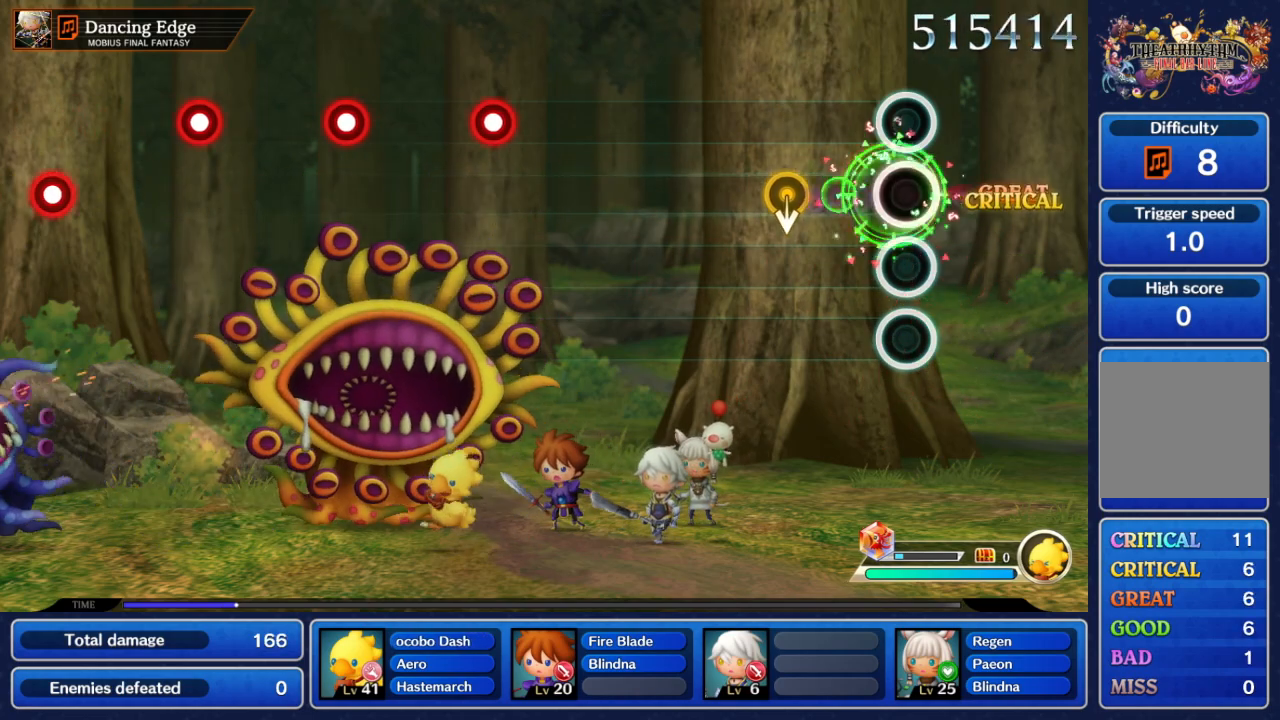
{"dt_ms": 500, "buttons": [], "left_stick": "center", "right_stick": "center", "events": [[33, "A", "down"], [300, "A", "up"], [350, "left_stick", "down"], [500, "left_stick", "center"]]}
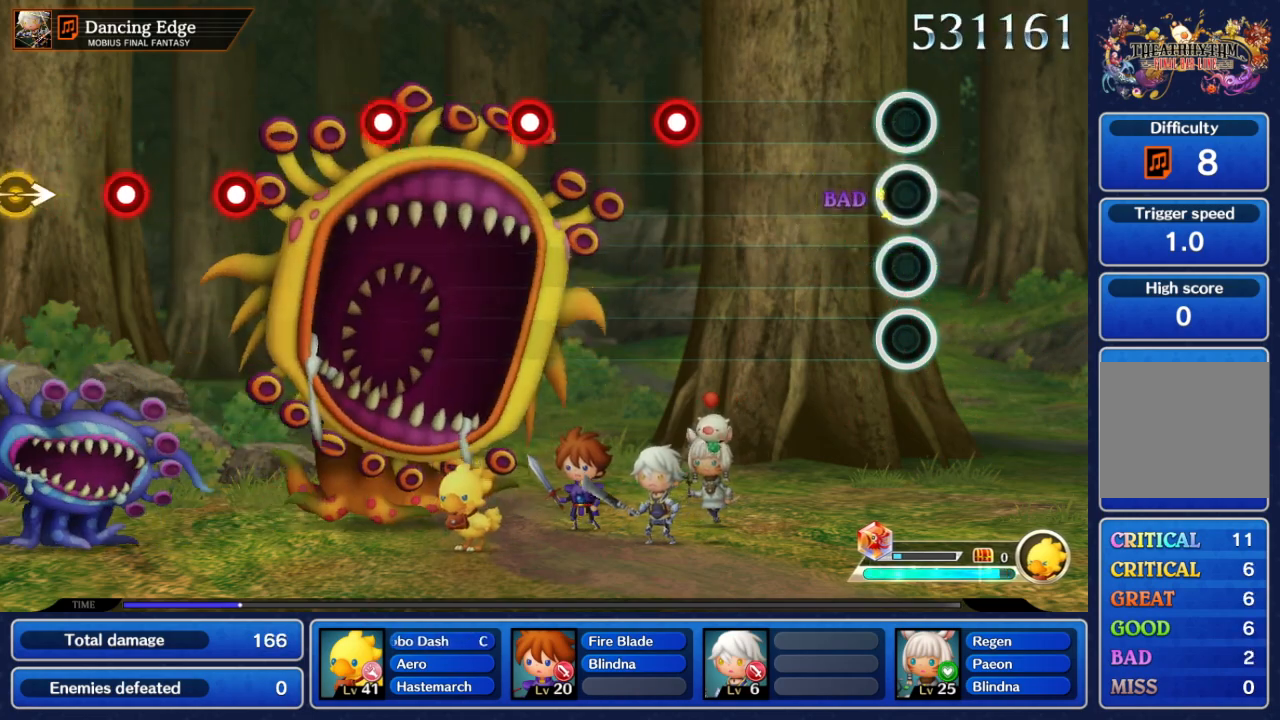
{"dt_ms": 500, "buttons": [], "left_stick": "center", "right_stick": "center", "events": []}
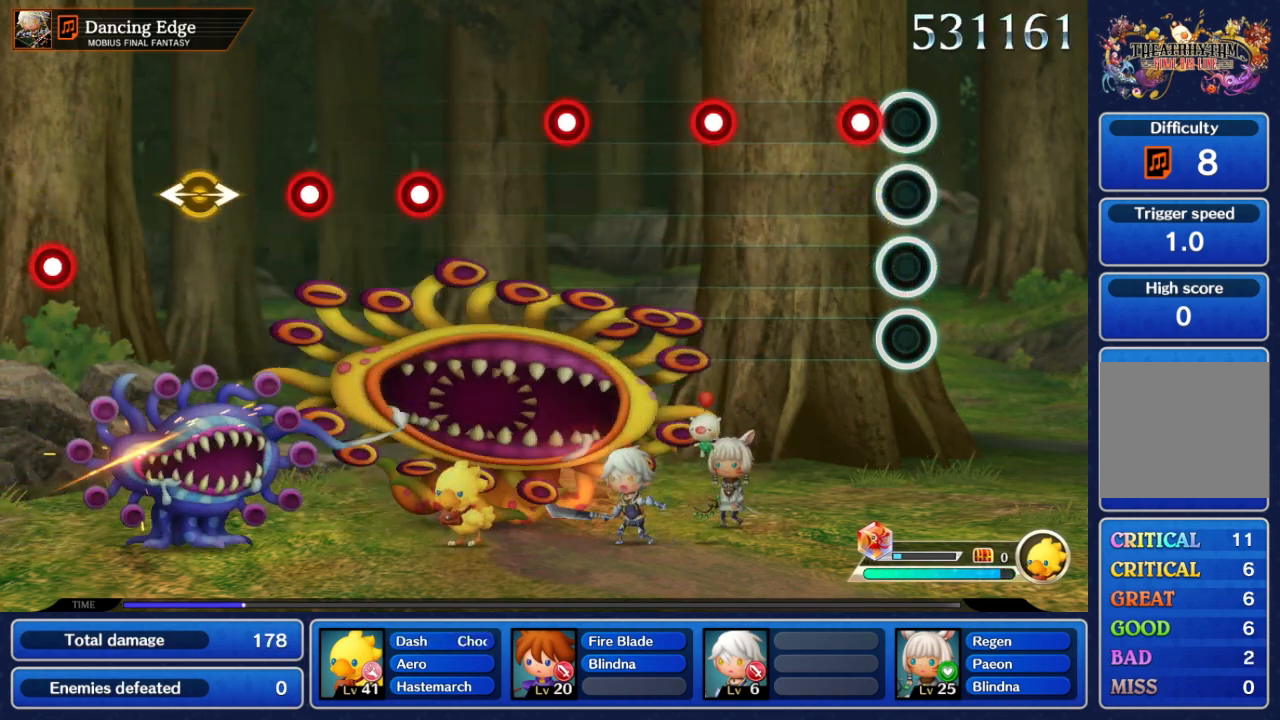
{"dt_ms": 500, "buttons": [], "left_stick": "center", "right_stick": "center", "events": [[150, "A", "down"], [250, "A", "up"]]}
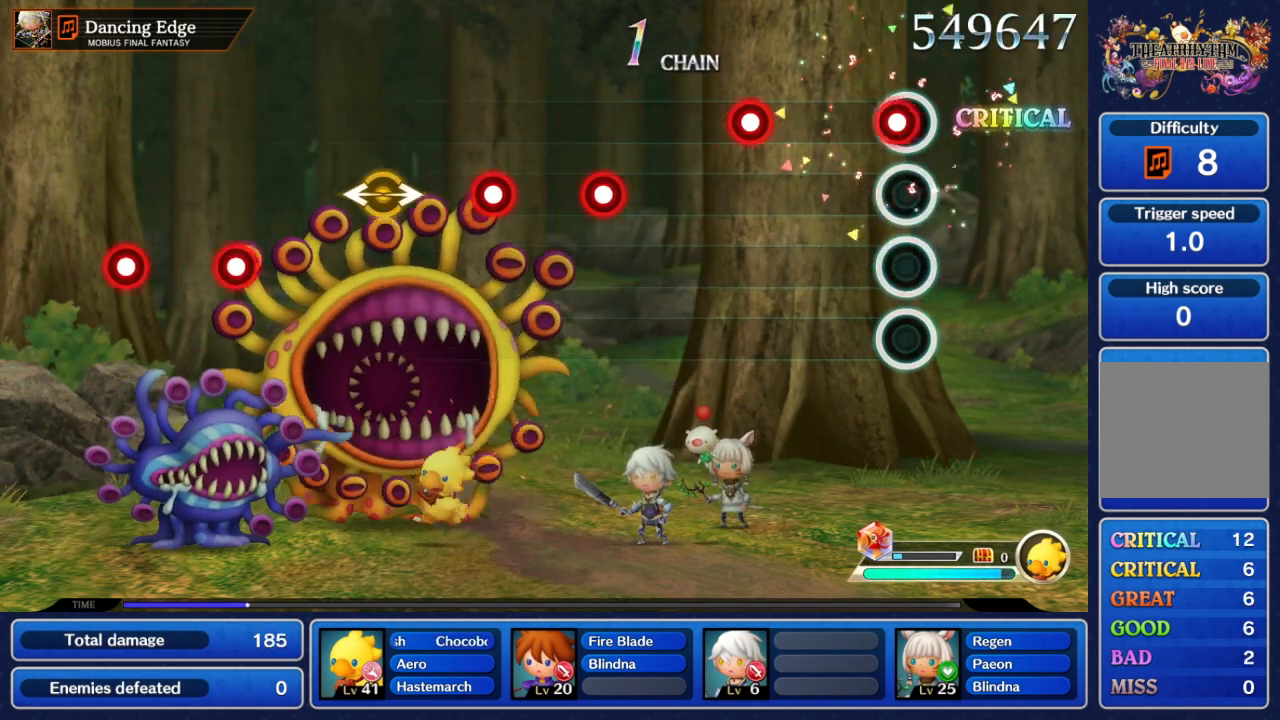
{"dt_ms": 500, "buttons": ["A"], "left_stick": "center", "right_stick": "center", "events": [[67, "A", "down"], [167, "A", "up"], [467, "A", "down"]]}
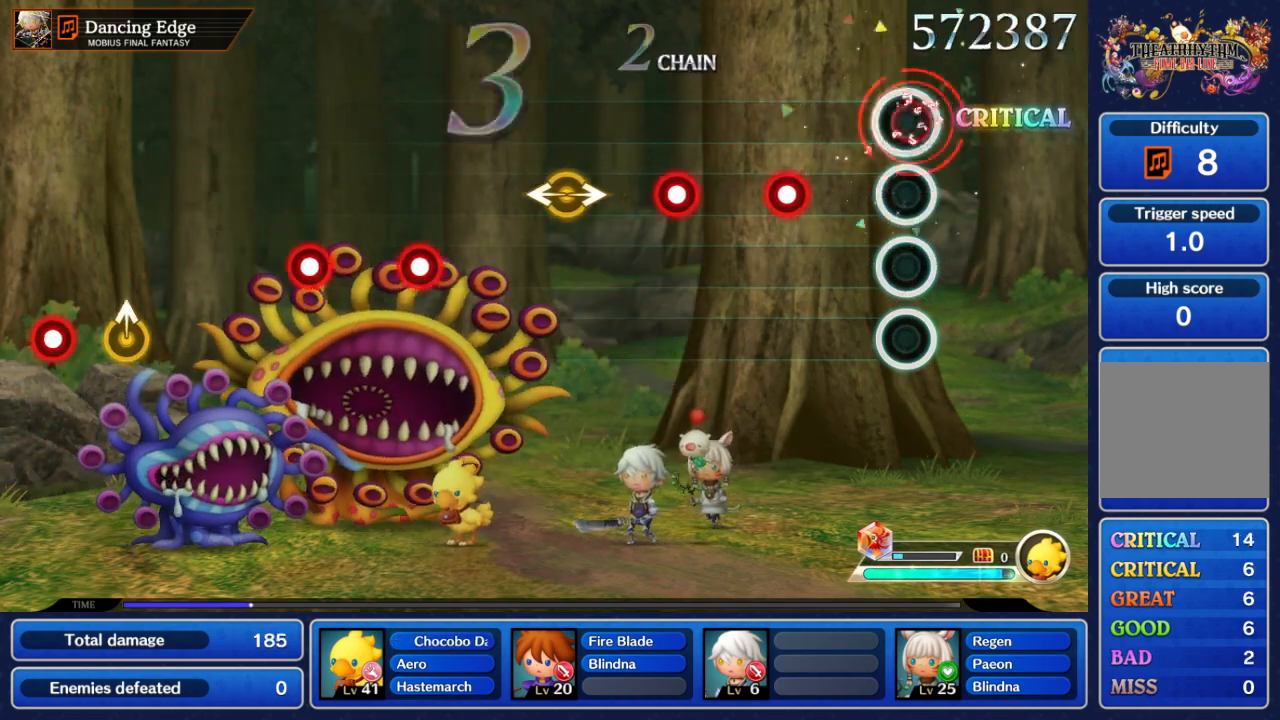
{"dt_ms": 500, "buttons": [], "left_stick": "center", "right_stick": "center", "events": [[67, "A", "up"], [367, "A", "down"], [483, "A", "up"]]}
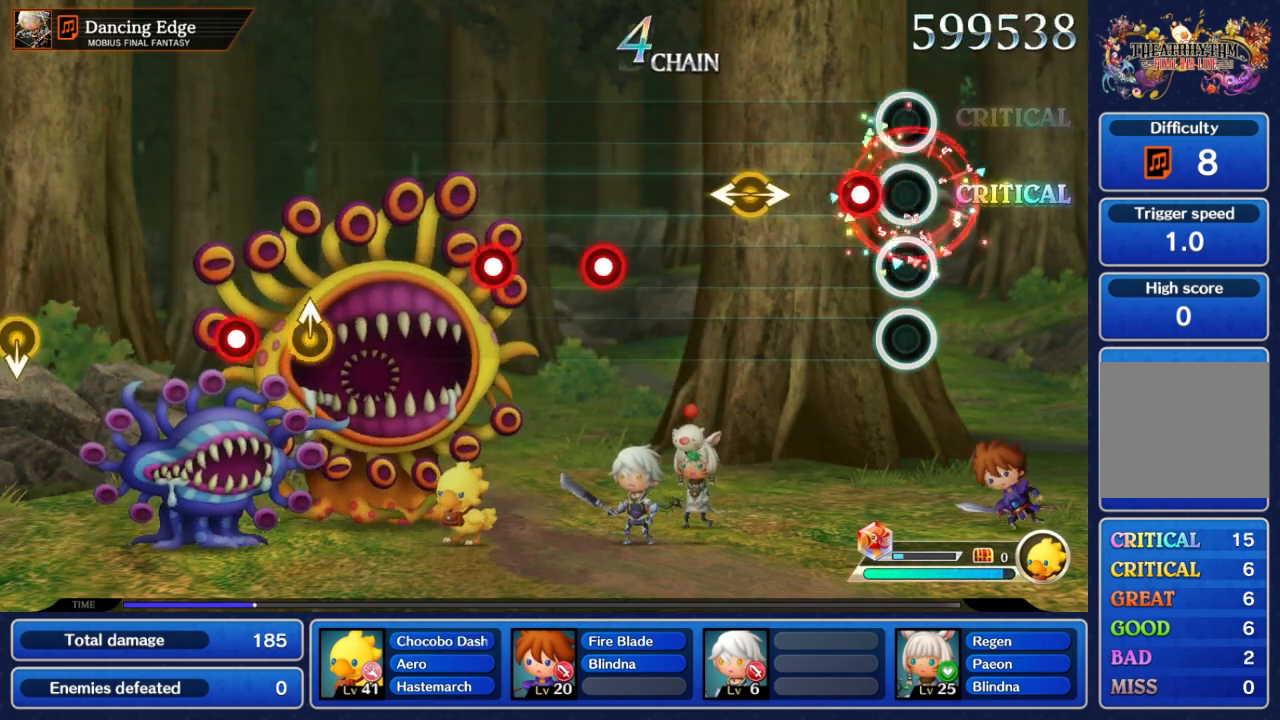
{"dt_ms": 500, "buttons": [], "left_stick": "center", "right_stick": "right", "events": [[150, "A", "down"], [250, "A", "up"], [383, "left_stick", "left"], [467, "left_stick", "center"], [500, "right_stick", "right"]]}
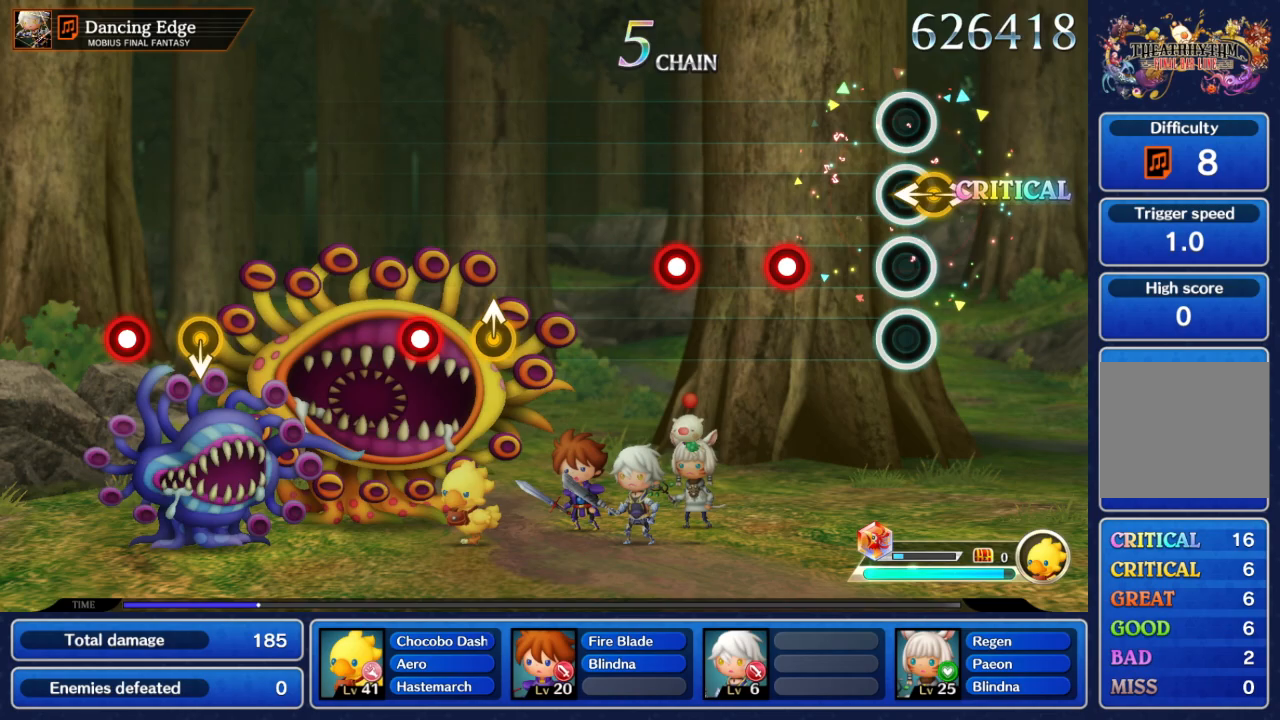
{"dt_ms": 500, "buttons": [], "left_stick": "center", "right_stick": "center", "events": [[17, "left_stick", "left"], [67, "right_stick", "center"], [133, "left_stick", "center"], [383, "A", "down"], [483, "A", "up"]]}
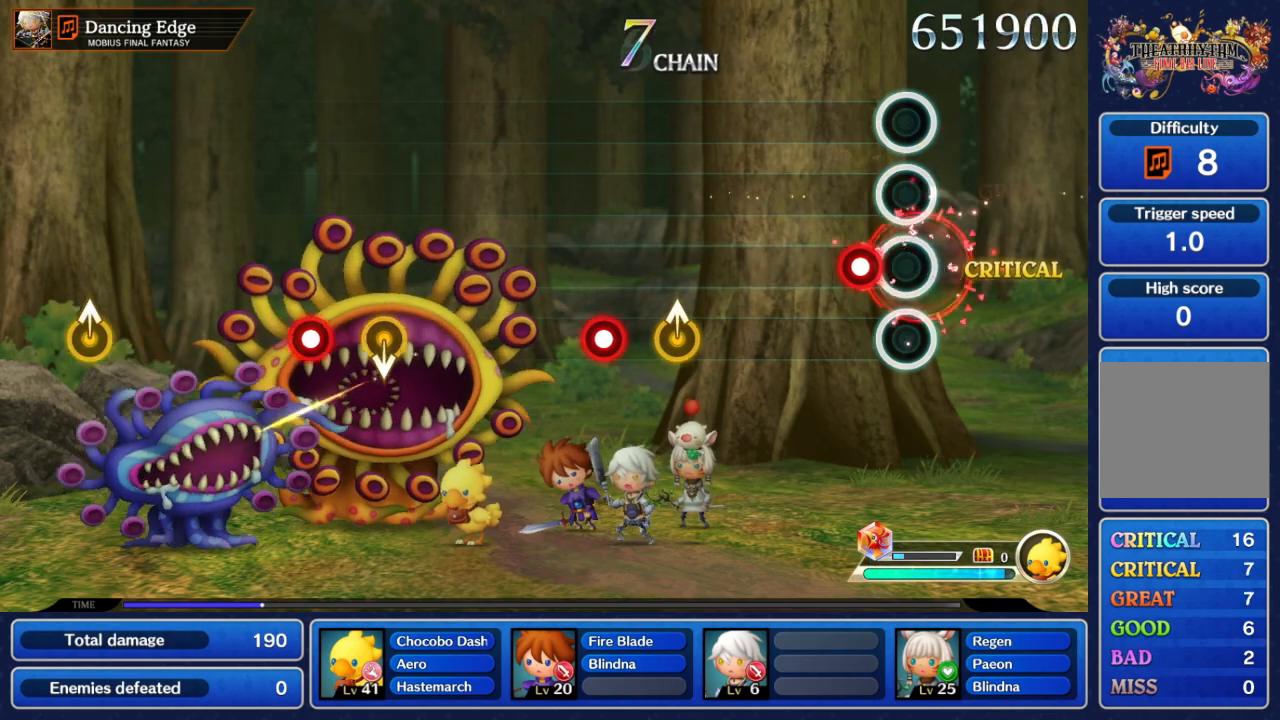
{"dt_ms": 500, "buttons": [], "left_stick": "center", "right_stick": "center", "events": [[167, "A", "down"], [250, "A", "up"]]}
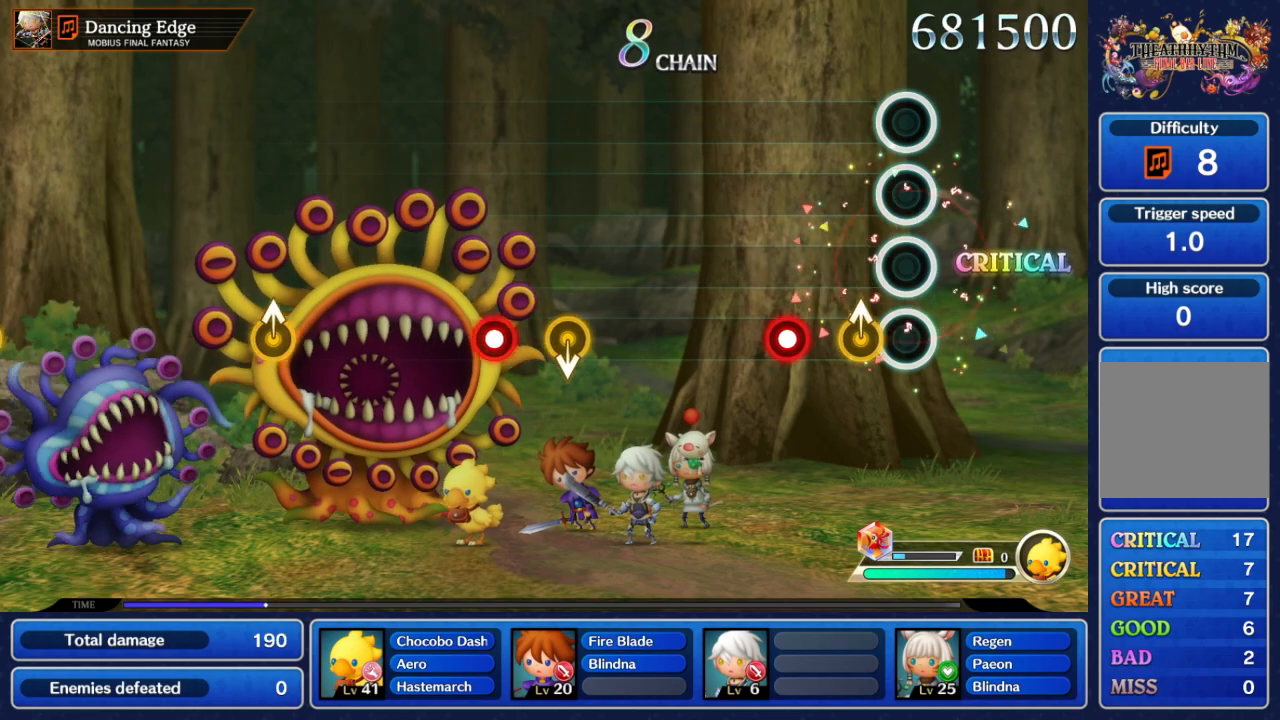
{"dt_ms": 500, "buttons": [], "left_stick": "center", "right_stick": "center", "events": [[350, "A", "down"], [467, "A", "up"]]}
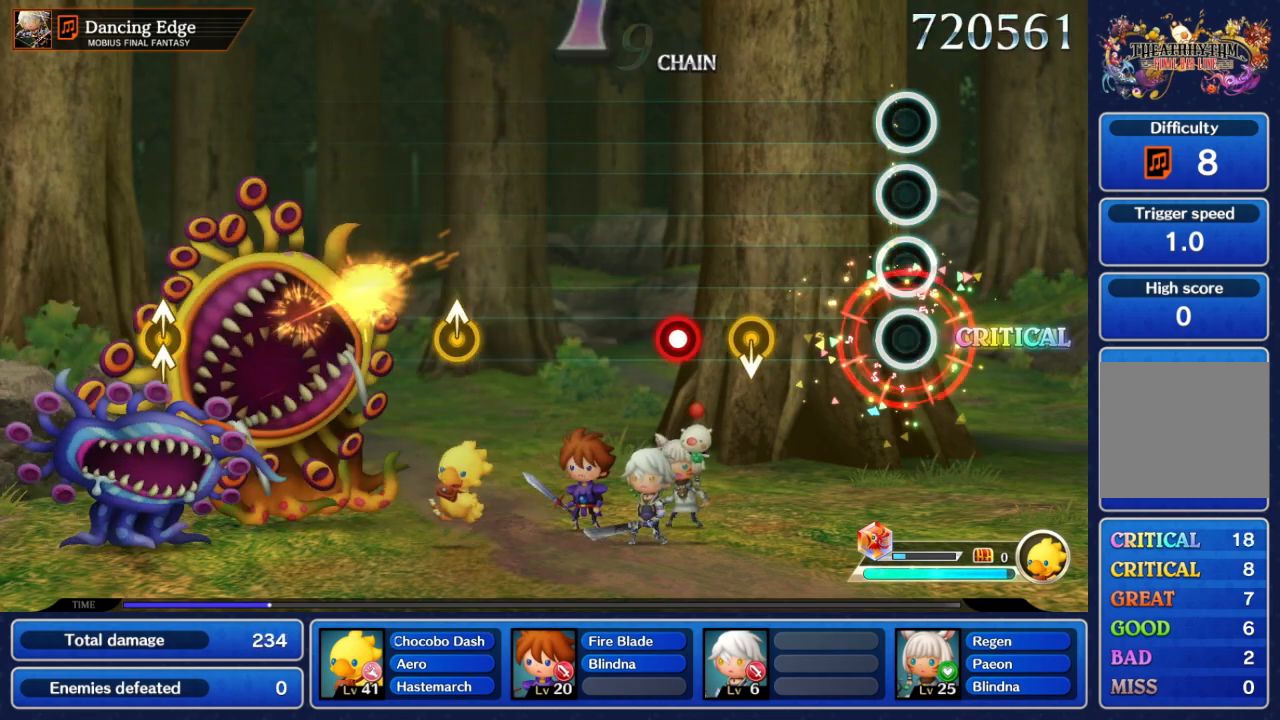
{"dt_ms": 500, "buttons": [], "left_stick": "down", "right_stick": "center", "events": [[450, "left_stick", "down"]]}
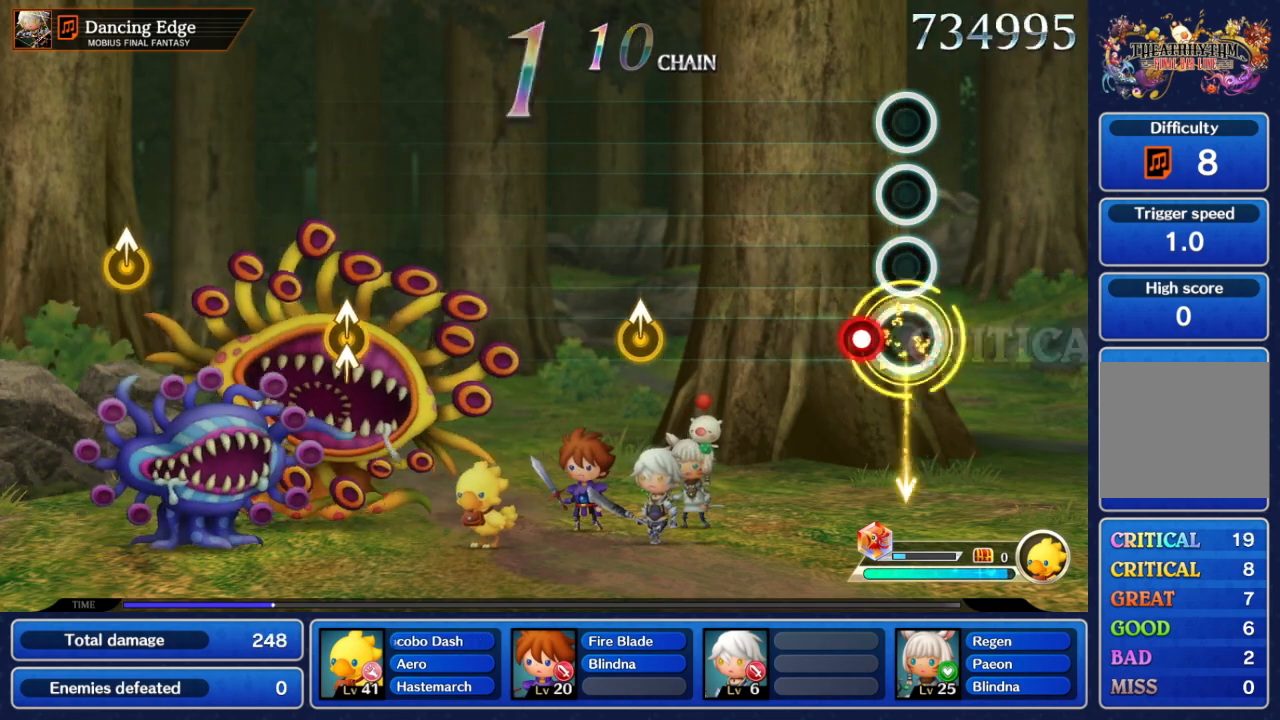
{"dt_ms": 500, "buttons": [], "left_stick": "center", "right_stick": "center", "events": [[67, "left_stick", "center"], [150, "A", "down"], [267, "A", "up"]]}
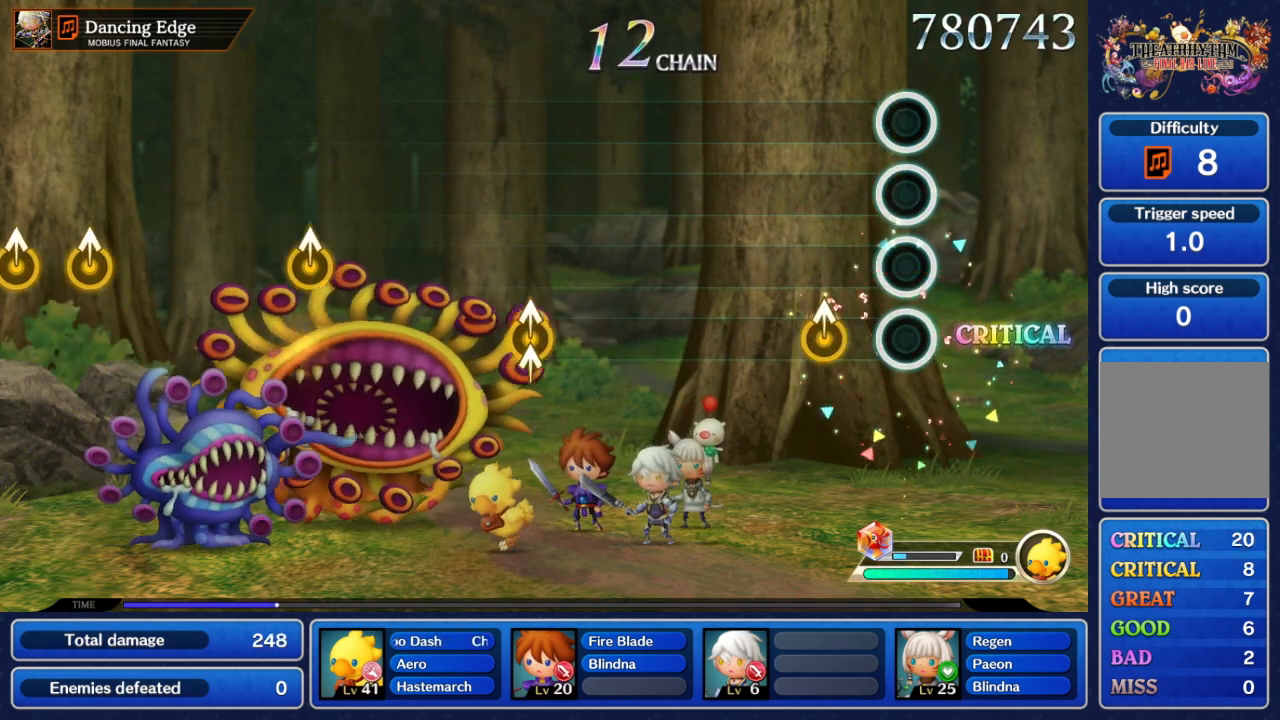
{"dt_ms": 500, "buttons": [], "left_stick": "center", "right_stick": "center", "events": [[267, "left_stick", "up"], [383, "left_stick", "center"]]}